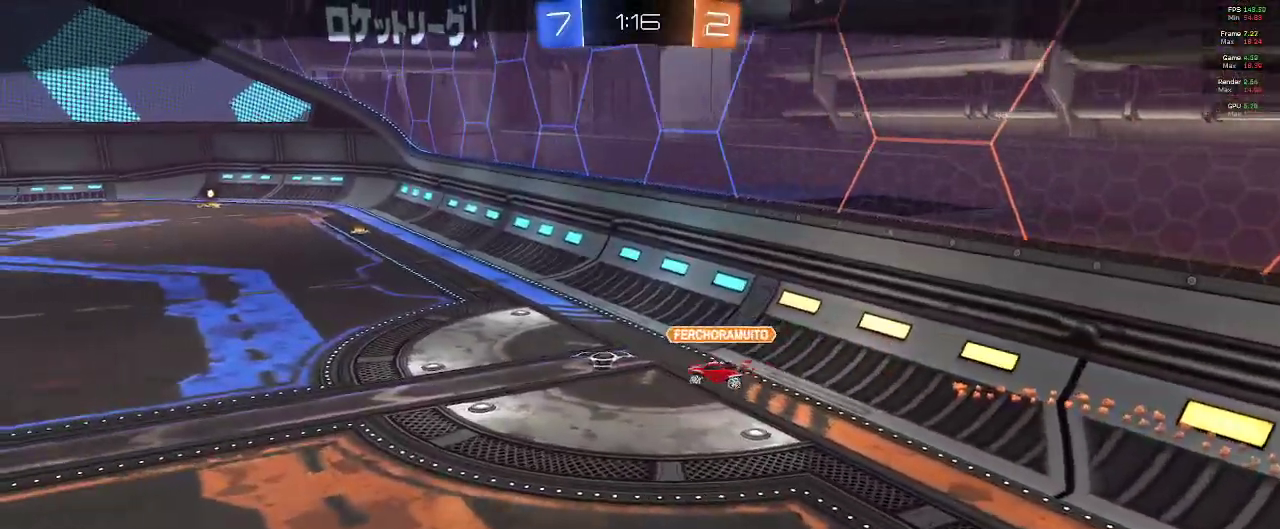
Gameplay with a controller (Xbox layout); each line is a JSON object with the inputs held at the frame after it. "events" lists button and stick changes between this image and that frame as [ms after this image, input, new state], when the widget could be followed in between. Not read: right_stick.
{"buttons": ["A", "R1"], "left_stick": "center", "events": [[217, "A", "down"], [333, "A", "up"], [400, "A", "down"]]}
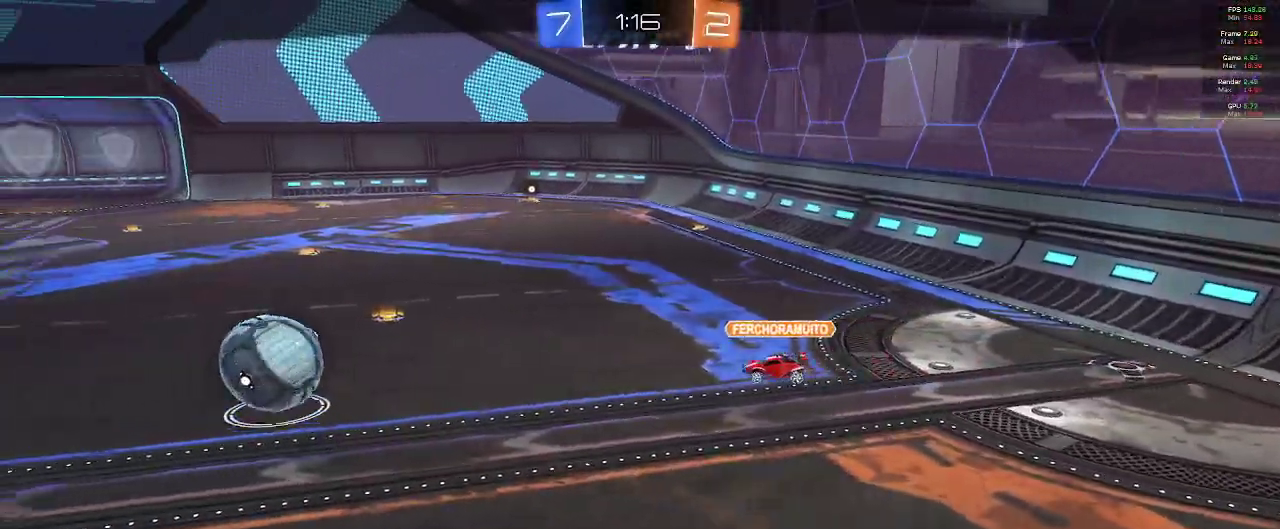
{"buttons": ["R1"], "left_stick": "center", "events": [[33, "A", "up"], [83, "A", "down"], [183, "A", "up"], [250, "A", "down"], [350, "A", "up"], [417, "A", "down"], [500, "A", "up"]]}
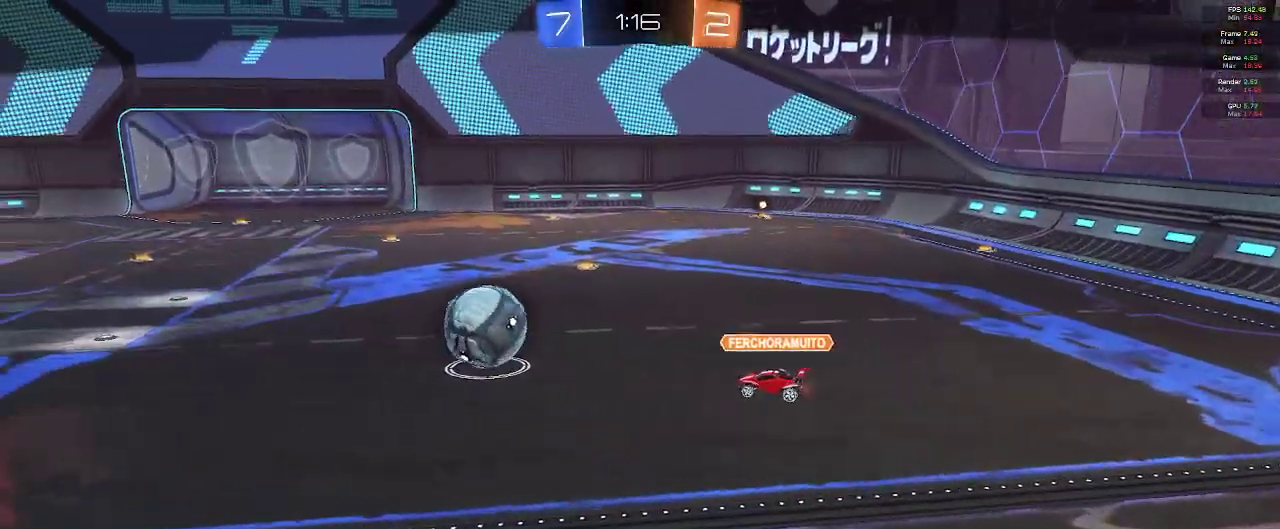
{"buttons": ["A"], "left_stick": "center", "events": [[83, "A", "down"], [183, "A", "up"], [250, "A", "down"], [350, "A", "up"], [400, "A", "down"], [400, "R1", "up"]]}
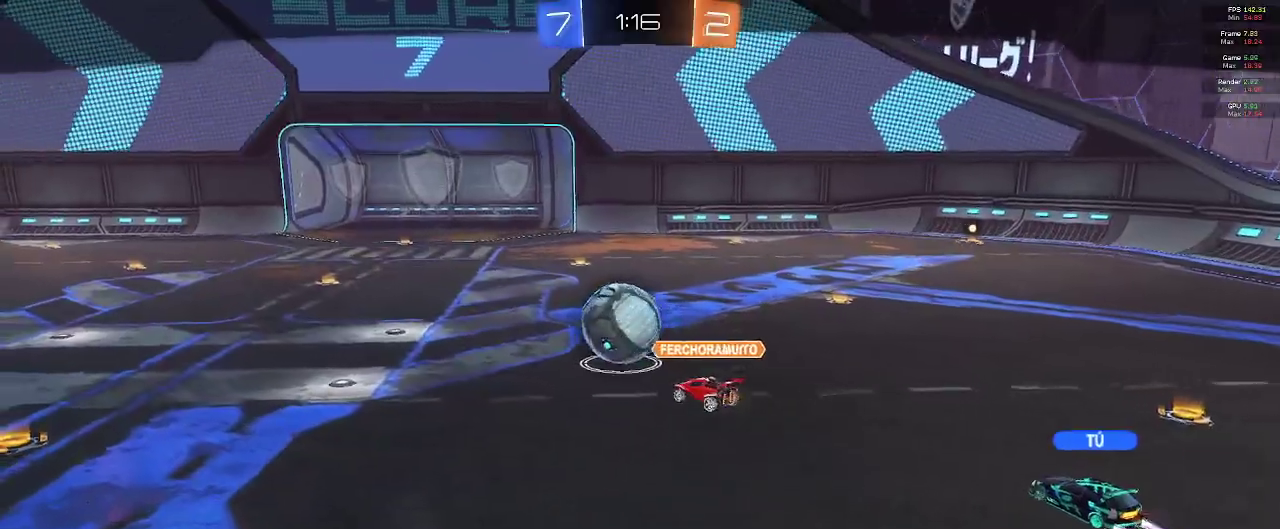
{"buttons": [], "left_stick": "center", "events": [[17, "A", "up"]]}
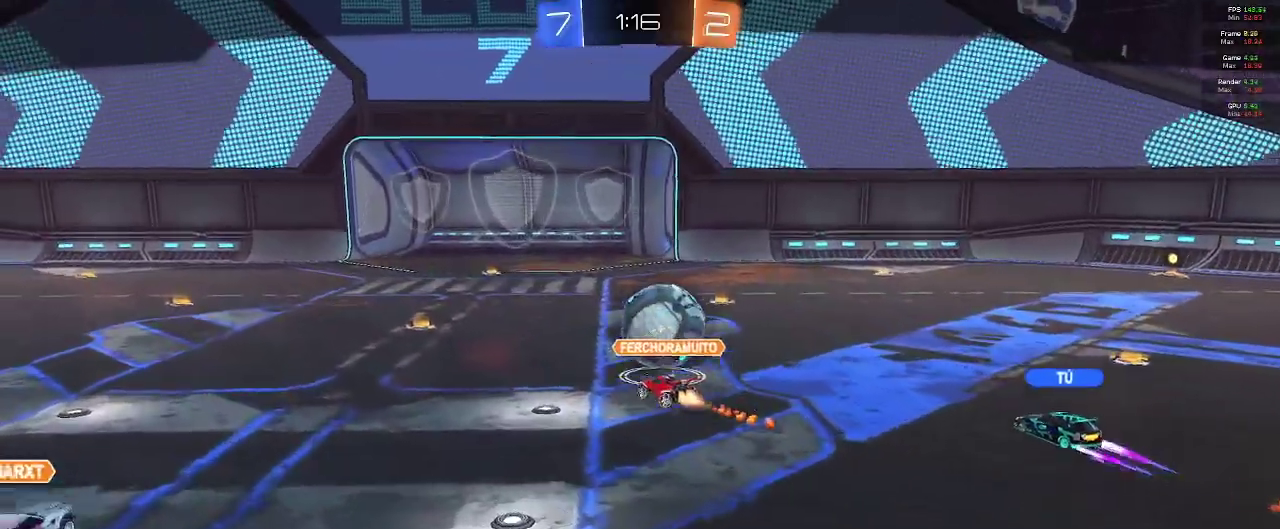
{"buttons": ["A"], "left_stick": "center", "events": [[483, "A", "down"]]}
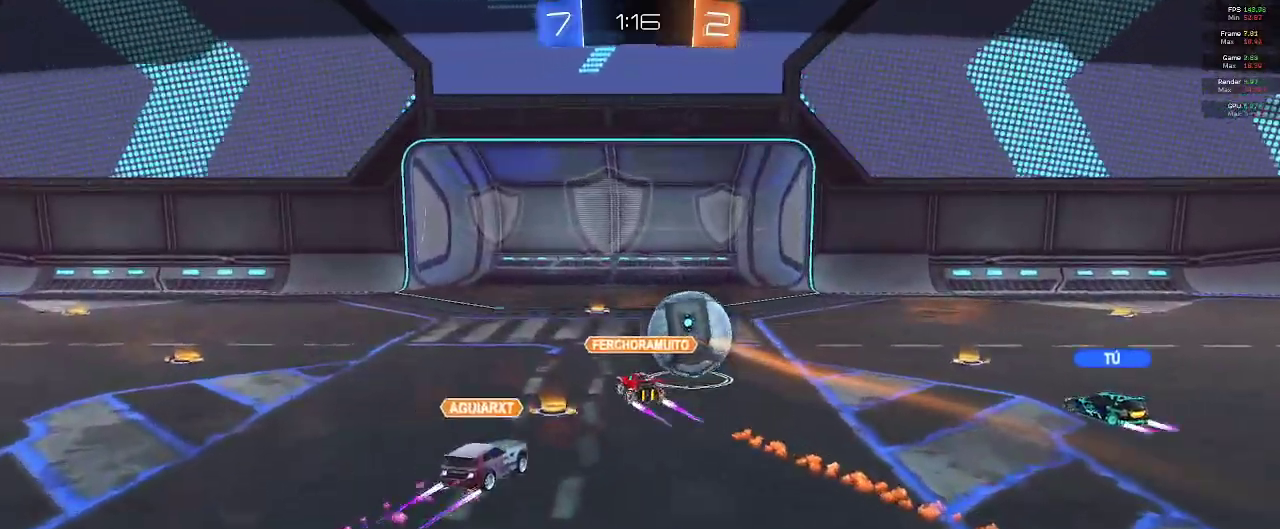
{"buttons": [], "left_stick": "center", "events": [[117, "A", "up"]]}
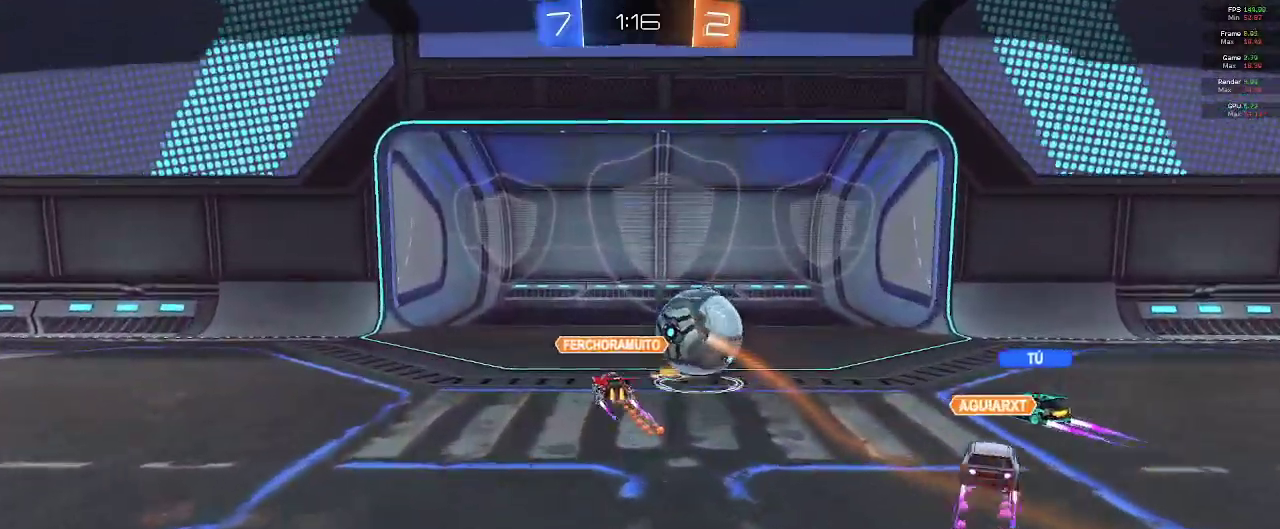
{"buttons": [], "left_stick": "center", "events": []}
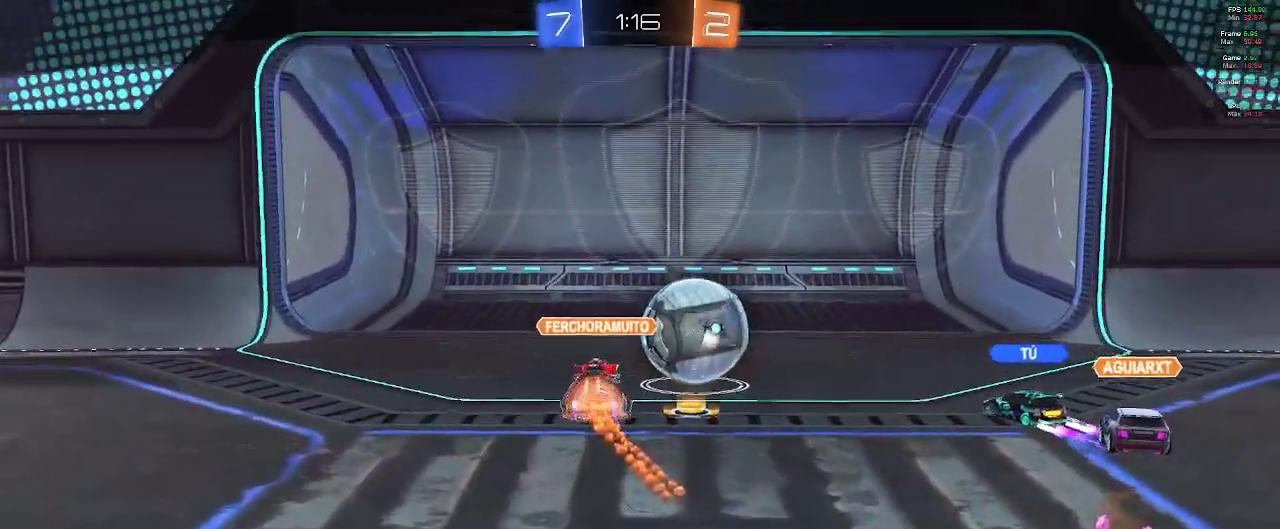
{"buttons": [], "left_stick": "center"}
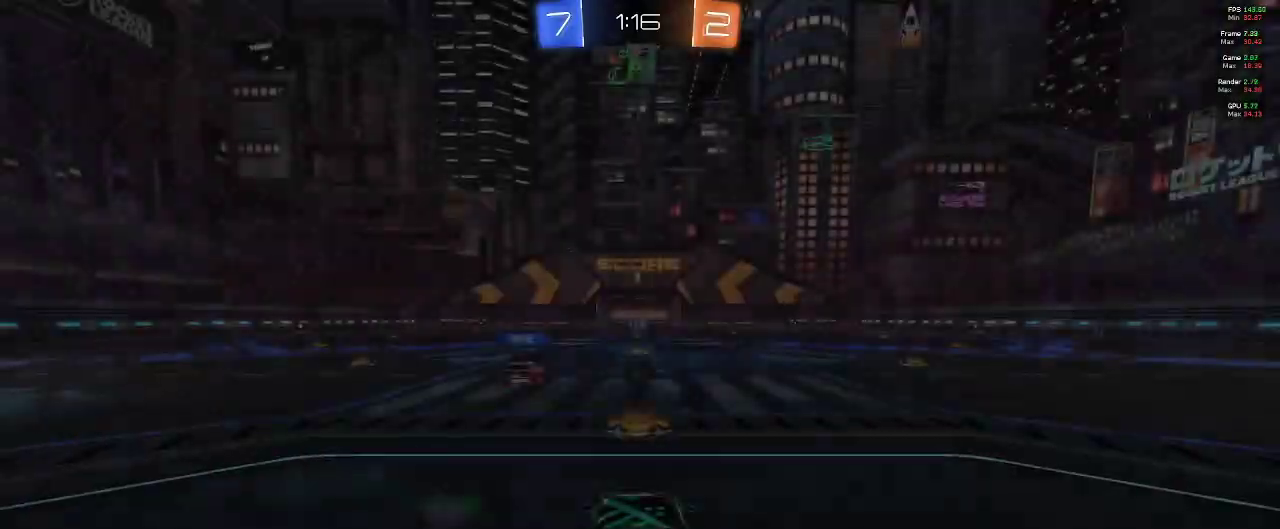
{"buttons": [], "left_stick": "center", "events": []}
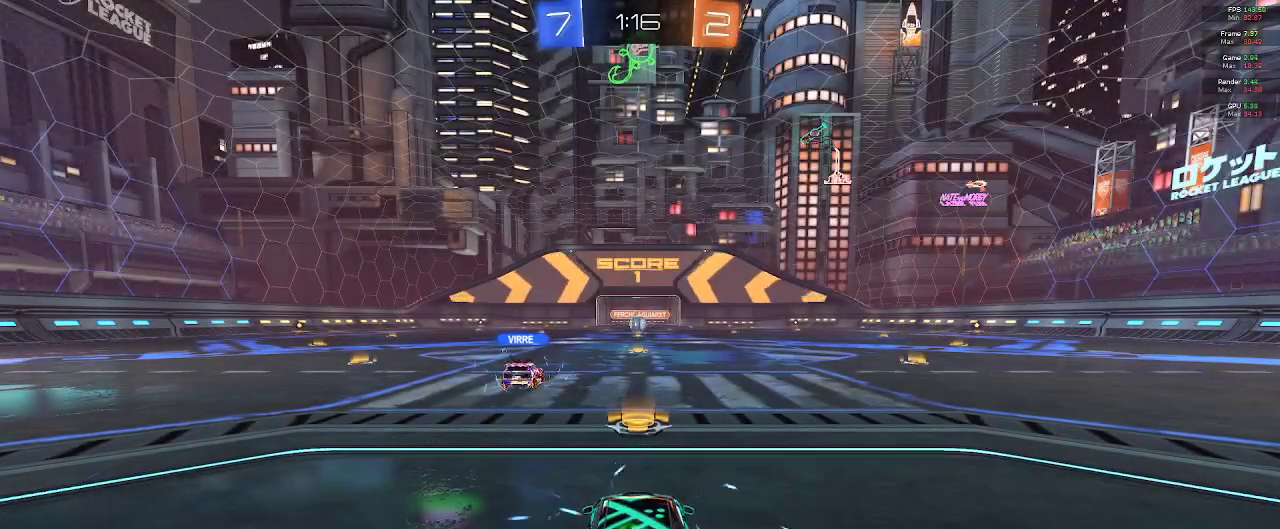
{"buttons": ["SELECT"], "left_stick": "center", "events": [[183, "SELECT", "down"]]}
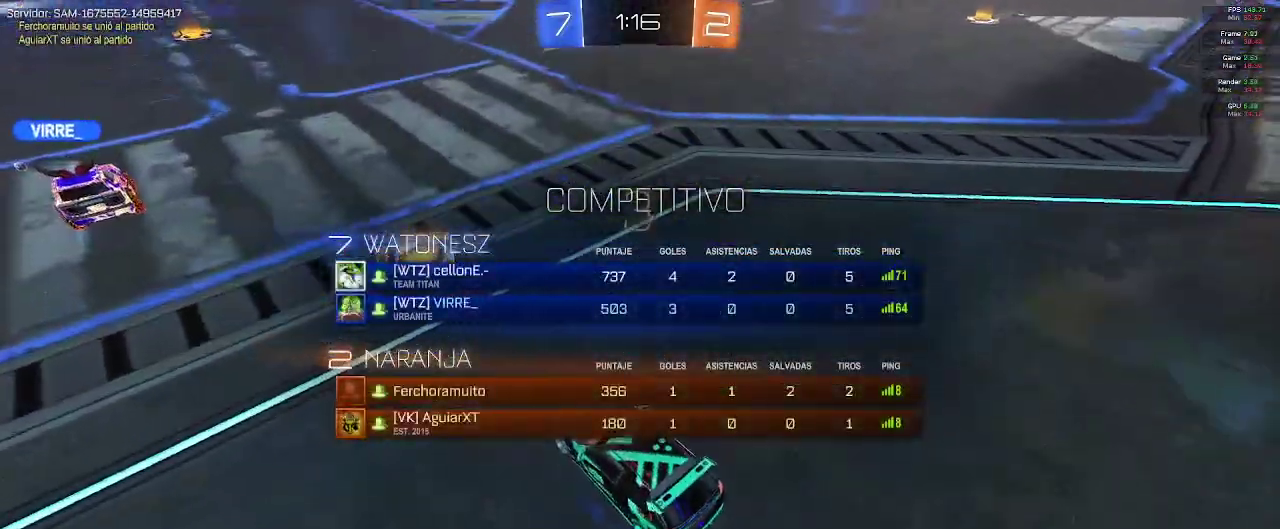
{"buttons": ["SELECT"], "left_stick": "center", "events": []}
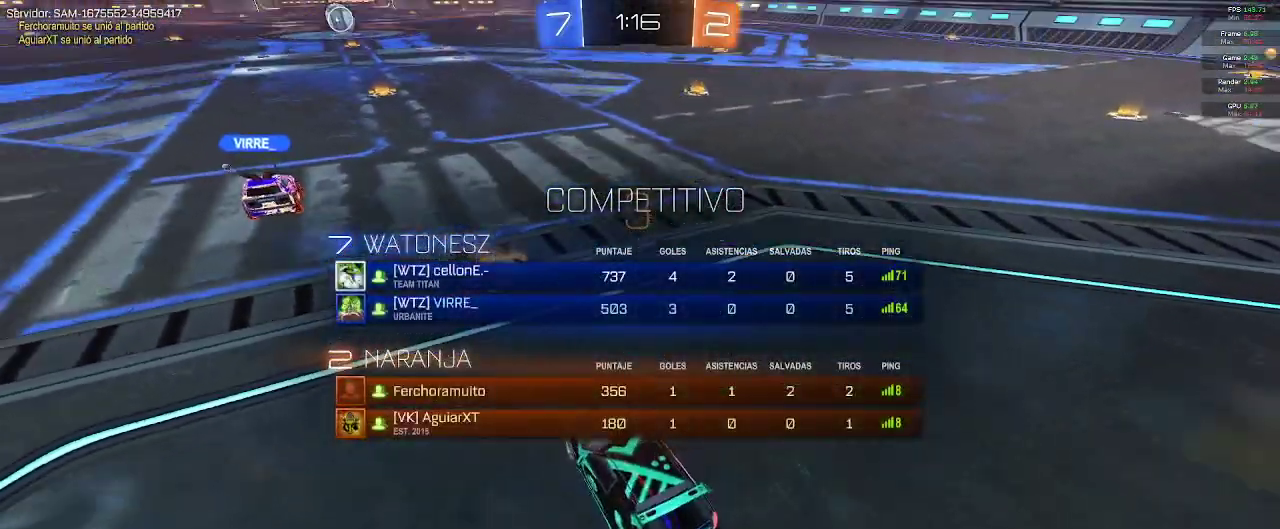
{"buttons": [], "left_stick": "center", "events": [[183, "SELECT", "up"]]}
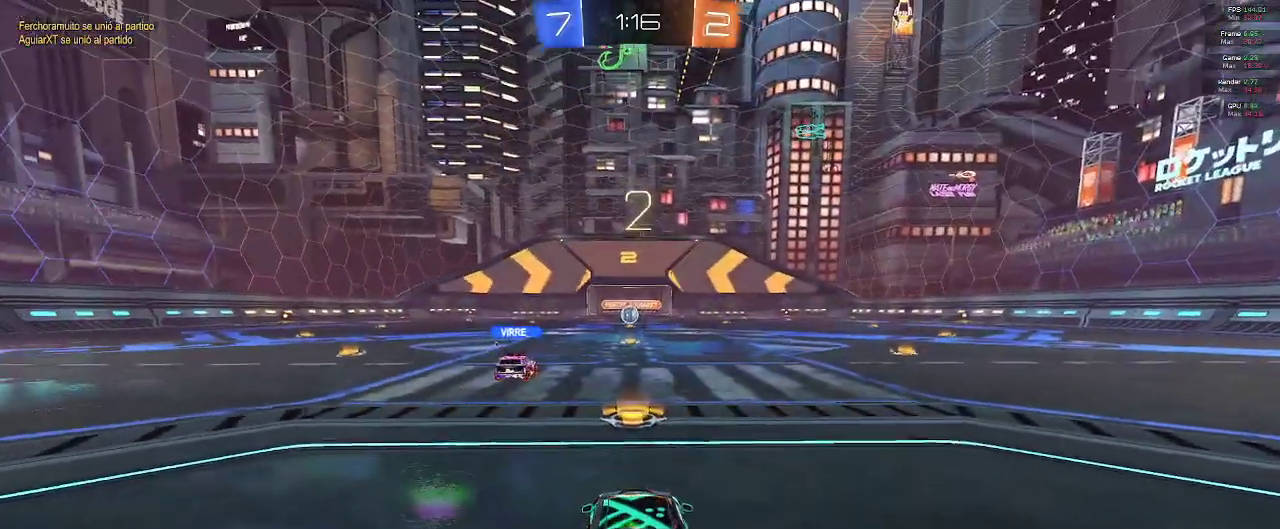
{"buttons": ["R2"], "left_stick": "center", "events": [[317, "R2", "down"]]}
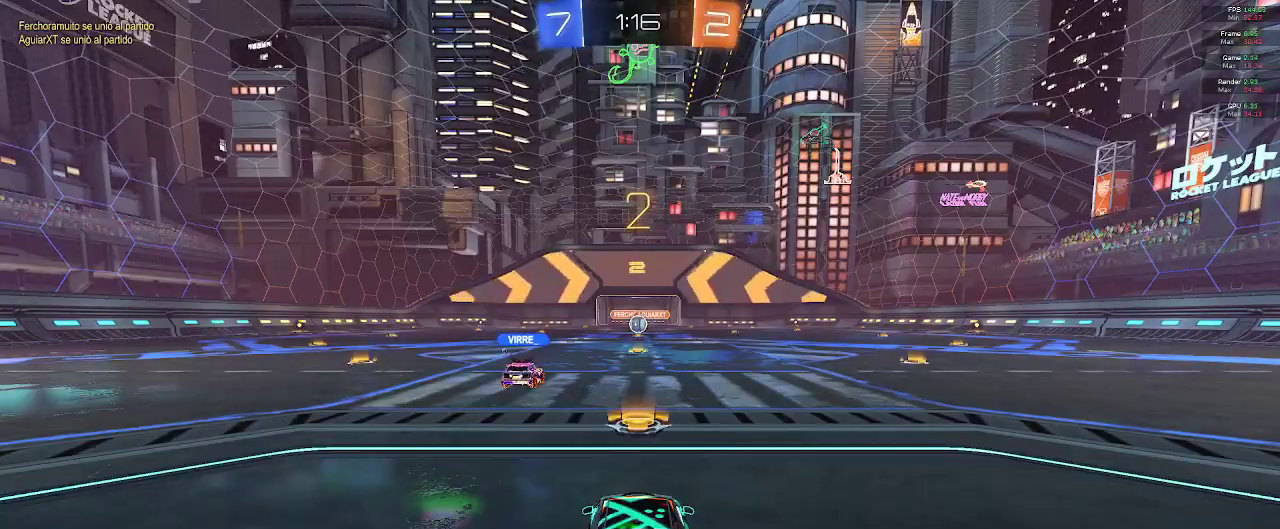
{"buttons": ["R2"], "left_stick": "center", "events": []}
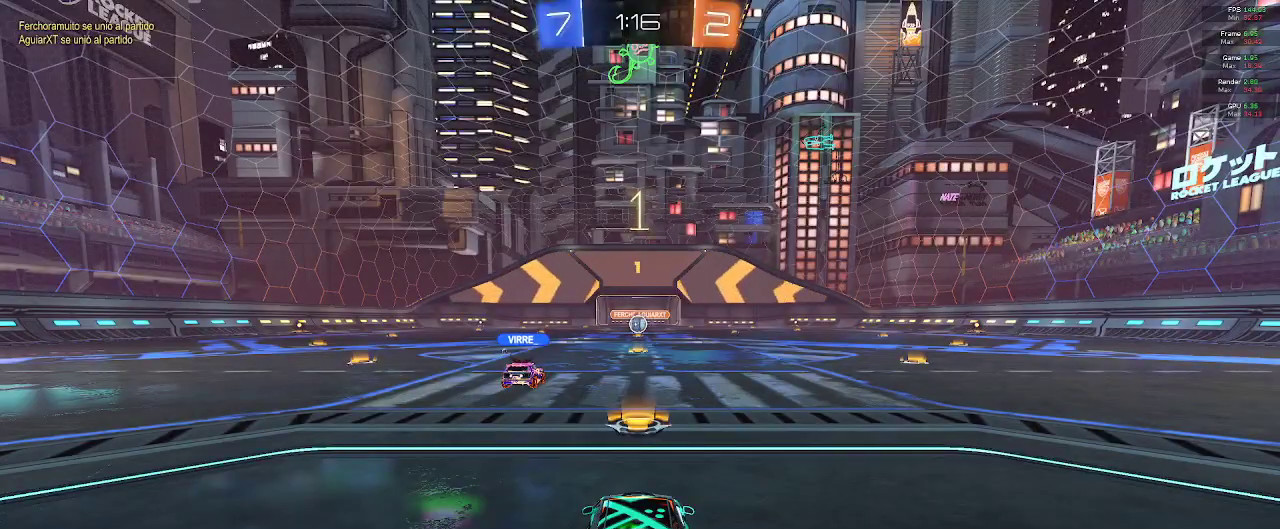
{"buttons": ["R2"], "left_stick": "center", "events": [[50, "R2", "up"], [433, "R2", "down"]]}
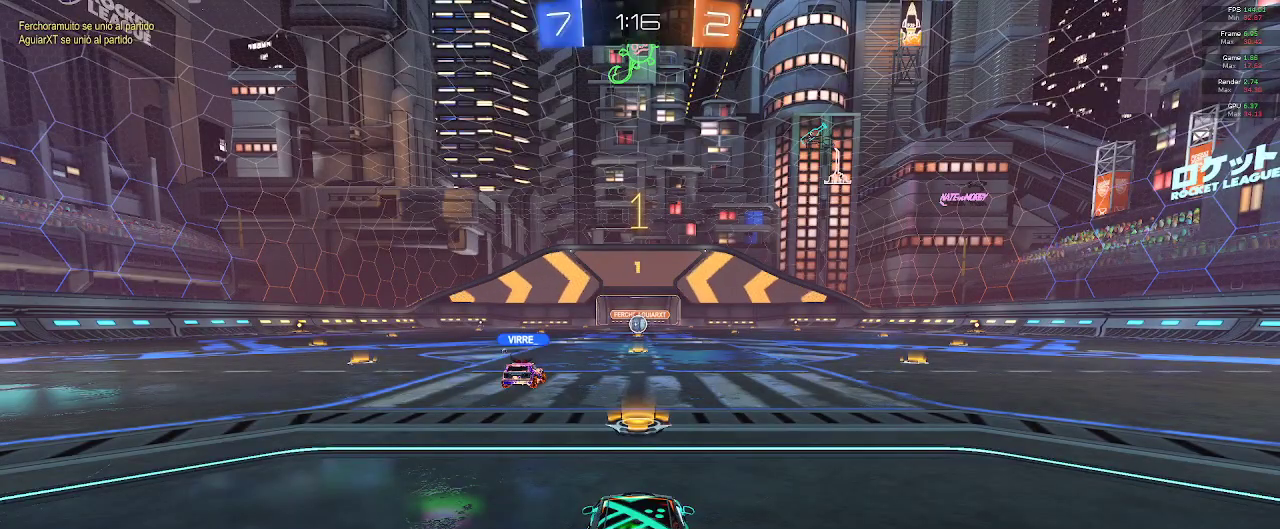
{"buttons": ["R2"], "left_stick": "up", "events": [[267, "left_stick", "up"]]}
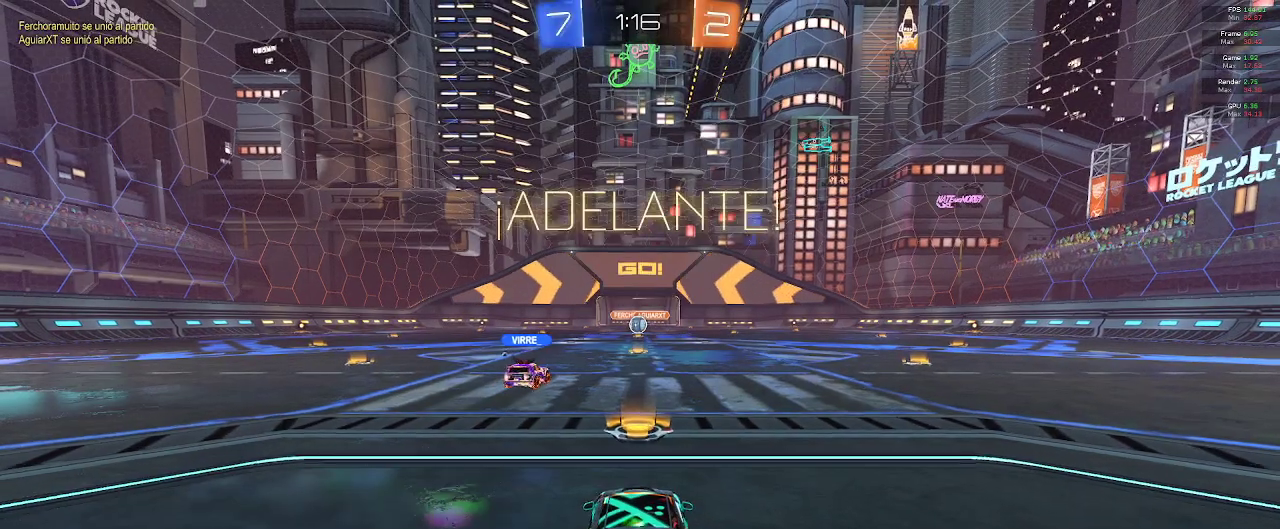
{"buttons": ["R2"], "left_stick": "up", "events": [[33, "A", "down"], [117, "A", "up"], [167, "A", "down"], [267, "A", "up"]]}
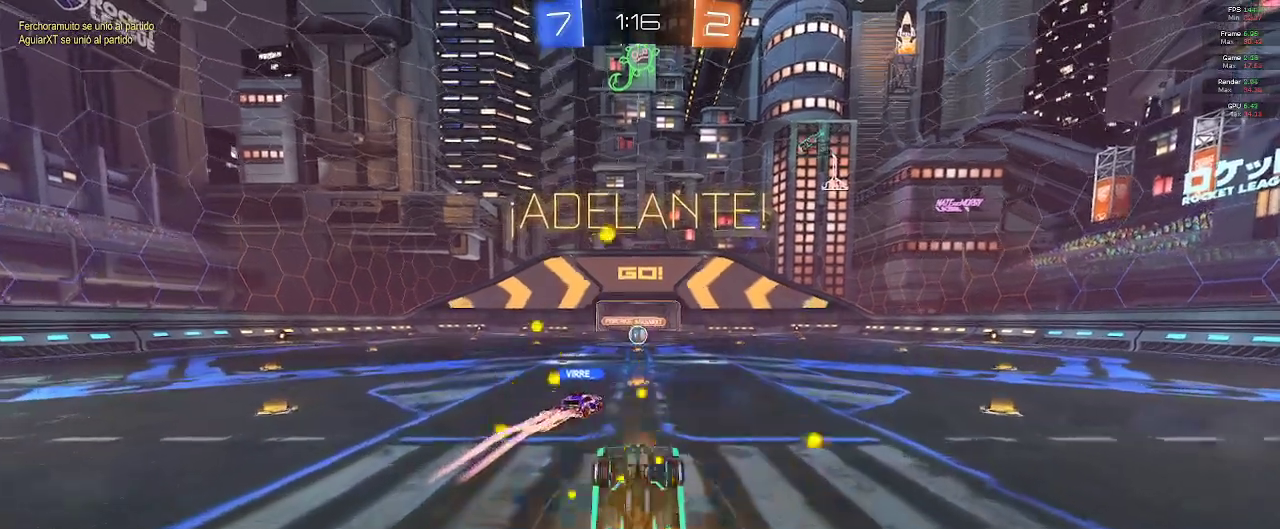
{"buttons": [], "left_stick": "center", "events": [[117, "left_stick", "center"], [150, "R2", "up"]]}
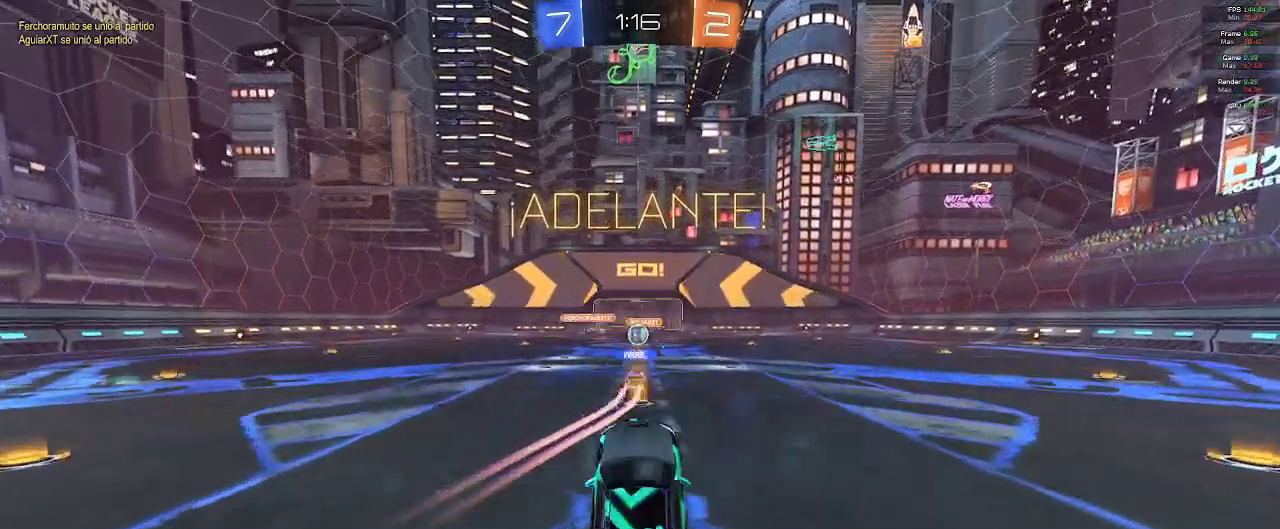
{"buttons": ["R2"], "left_stick": "center", "events": [[83, "R2", "down"]]}
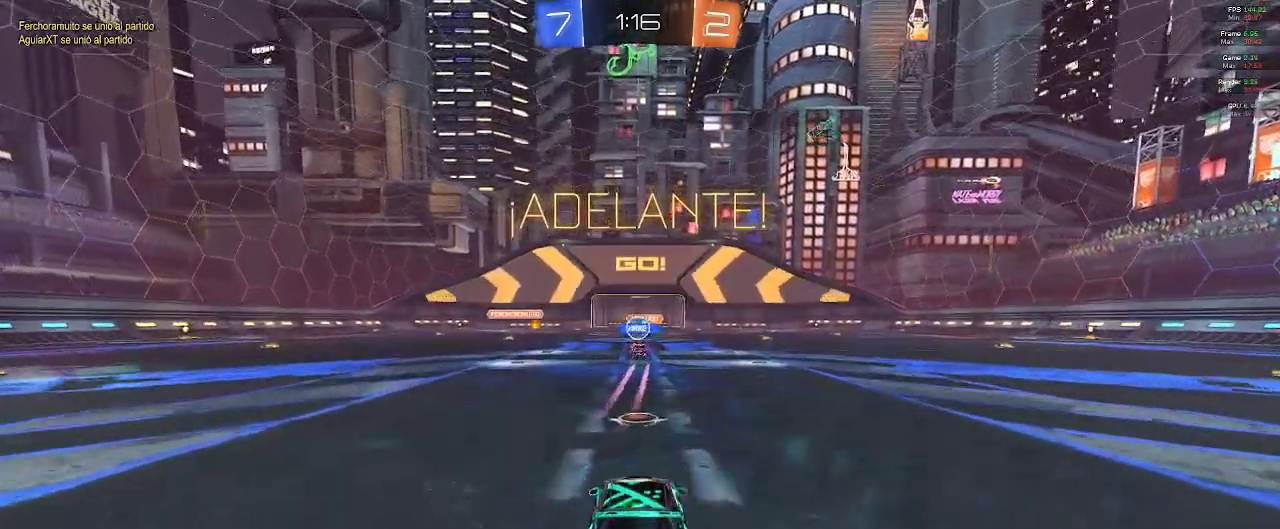
{"buttons": ["R2"], "left_stick": "center", "events": []}
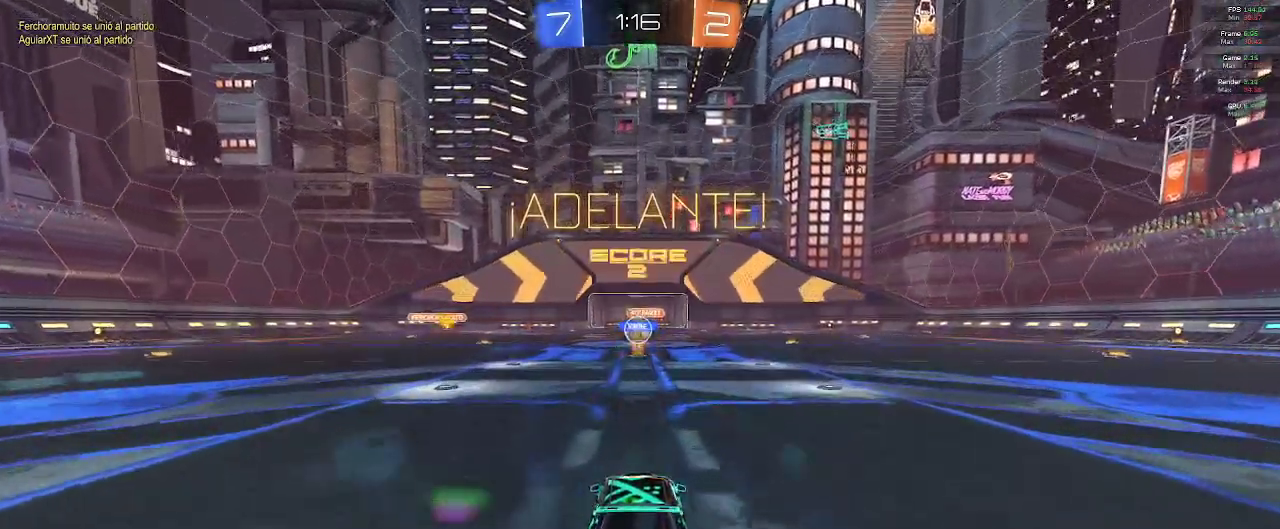
{"buttons": ["R2"], "left_stick": "left", "events": [[367, "left_stick", "left"]]}
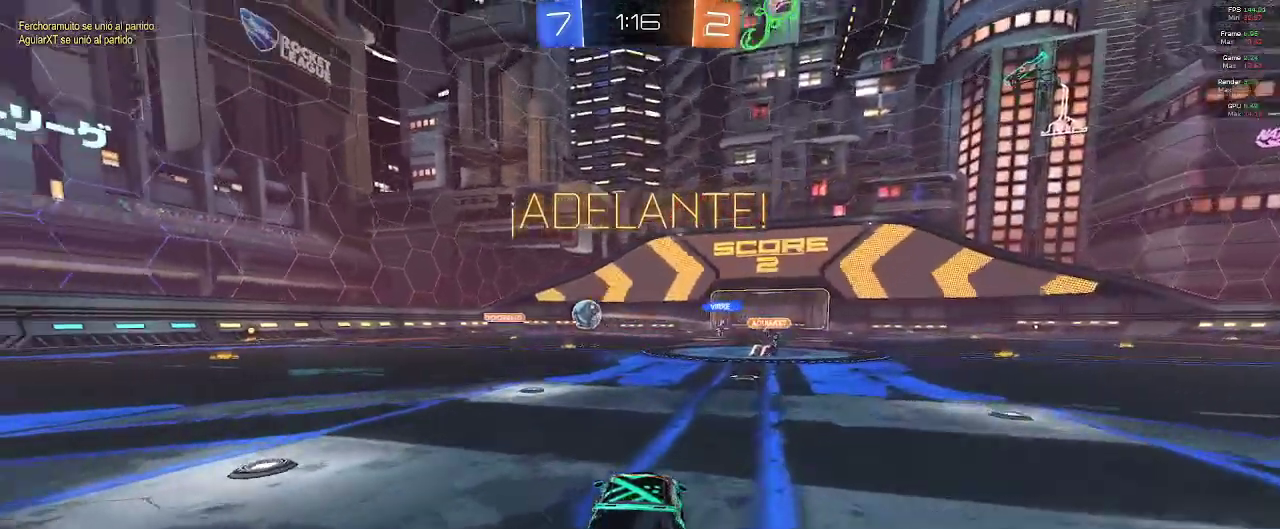
{"buttons": ["R2"], "left_stick": "left", "events": []}
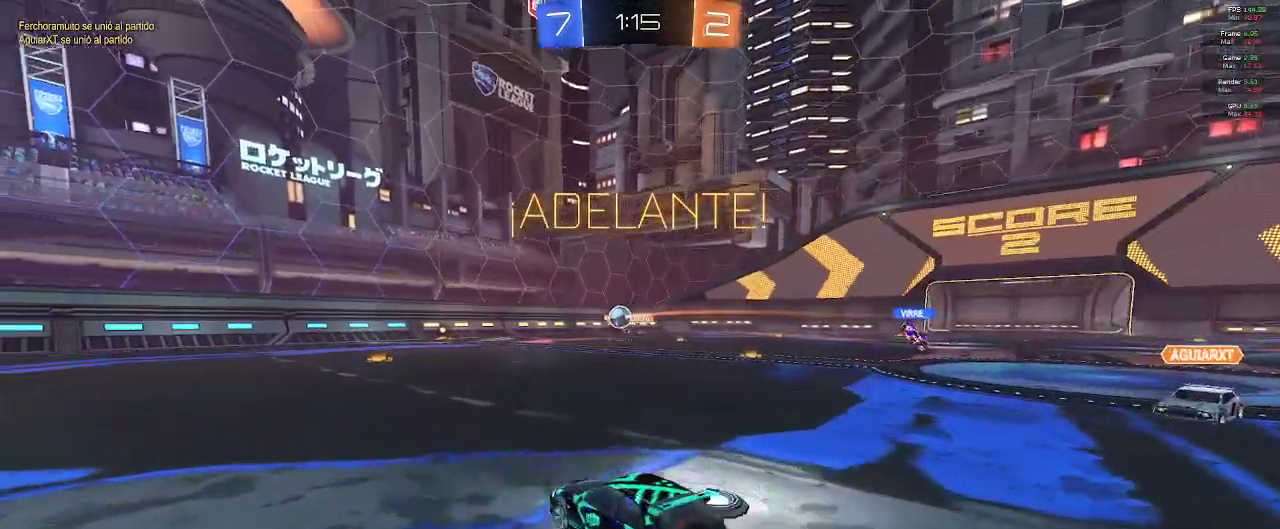
{"buttons": ["B", "R2"], "left_stick": "left", "events": [[17, "B", "down"], [50, "Y", "down"], [133, "Y", "up"]]}
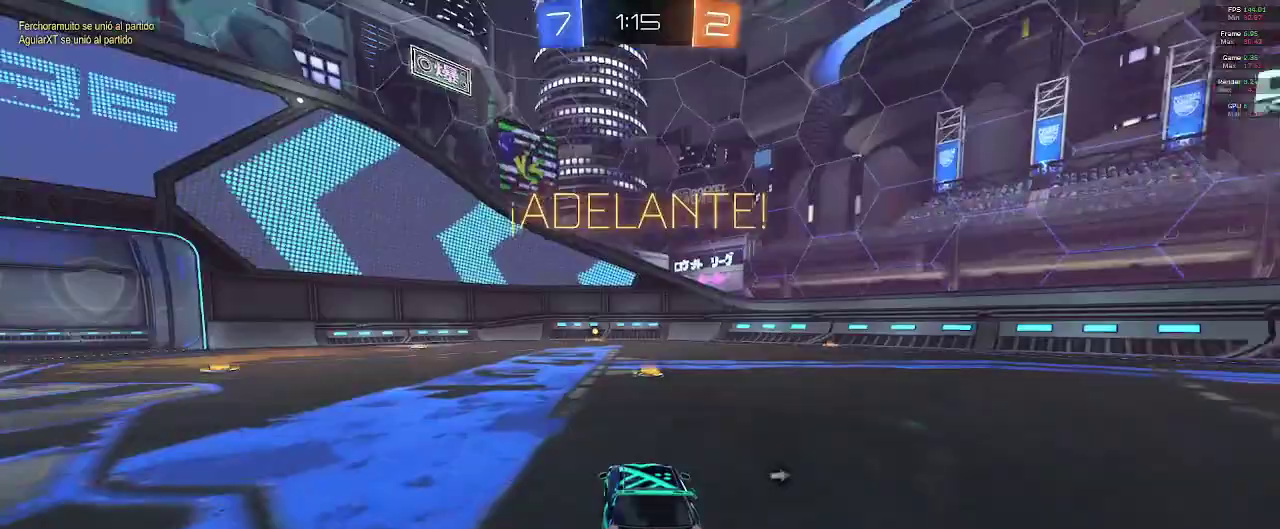
{"buttons": ["B", "R2"], "left_stick": "left", "events": [[17, "left_stick", "center"], [167, "left_stick", "right"], [317, "left_stick", "center"], [467, "left_stick", "left"]]}
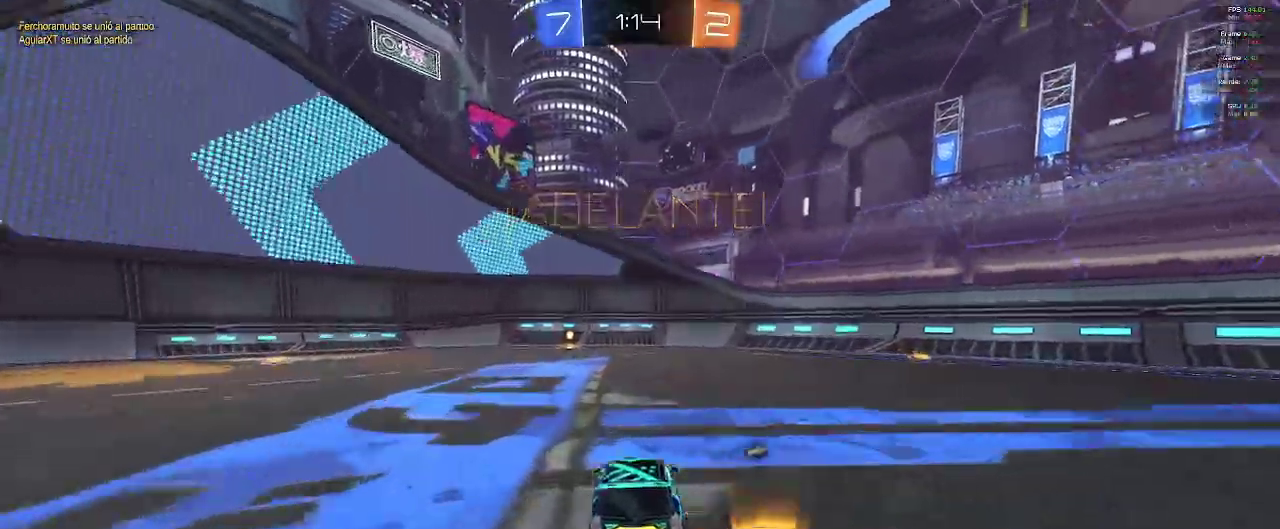
{"buttons": ["B", "R2"], "left_stick": "center", "events": [[83, "left_stick", "center"], [250, "Y", "down"], [367, "Y", "up"]]}
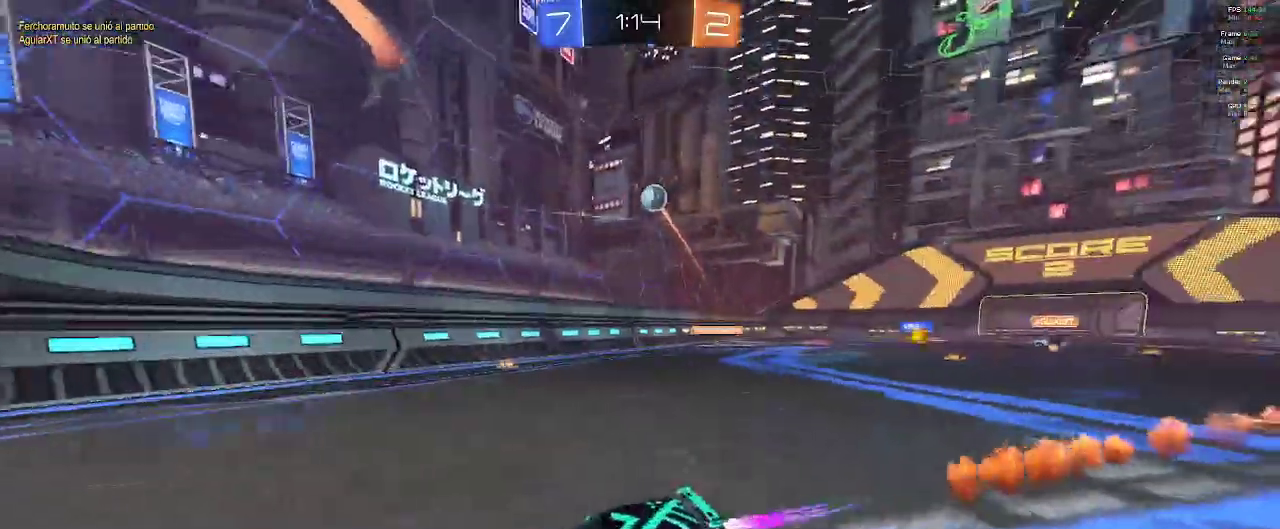
{"buttons": ["X", "R2"], "left_stick": "left", "events": [[83, "L2", "down"], [100, "left_stick", "left"], [167, "L2", "up"], [167, "X", "down"], [250, "B", "up"]]}
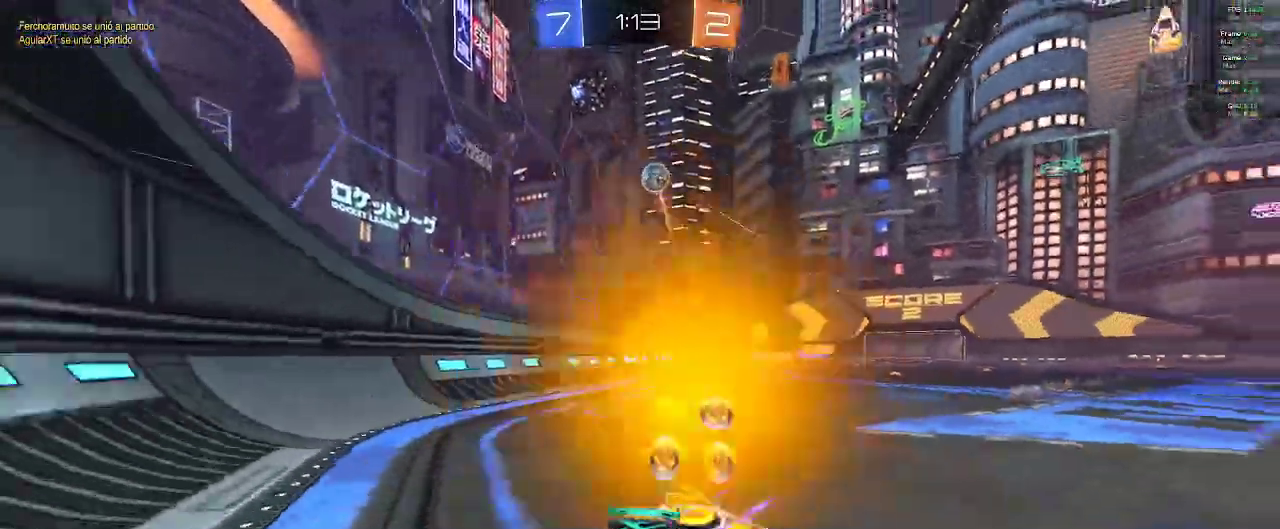
{"buttons": ["X", "R2"], "left_stick": "left", "events": []}
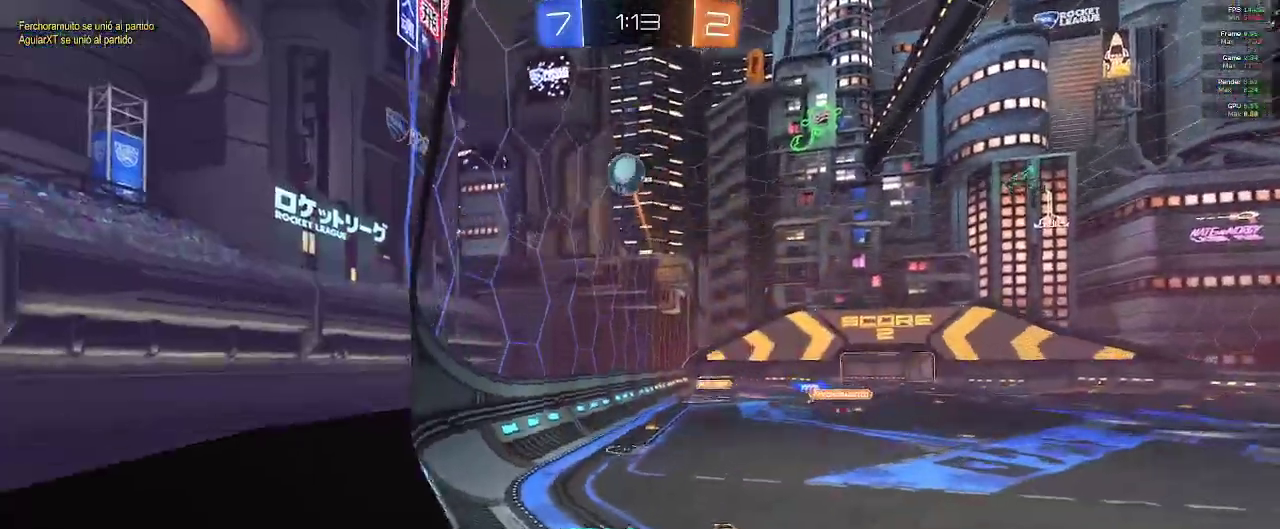
{"buttons": ["R2"], "left_stick": "left", "events": [[150, "X", "up"], [183, "left_stick", "center"], [250, "left_stick", "right"], [367, "left_stick", "center"], [467, "left_stick", "left"]]}
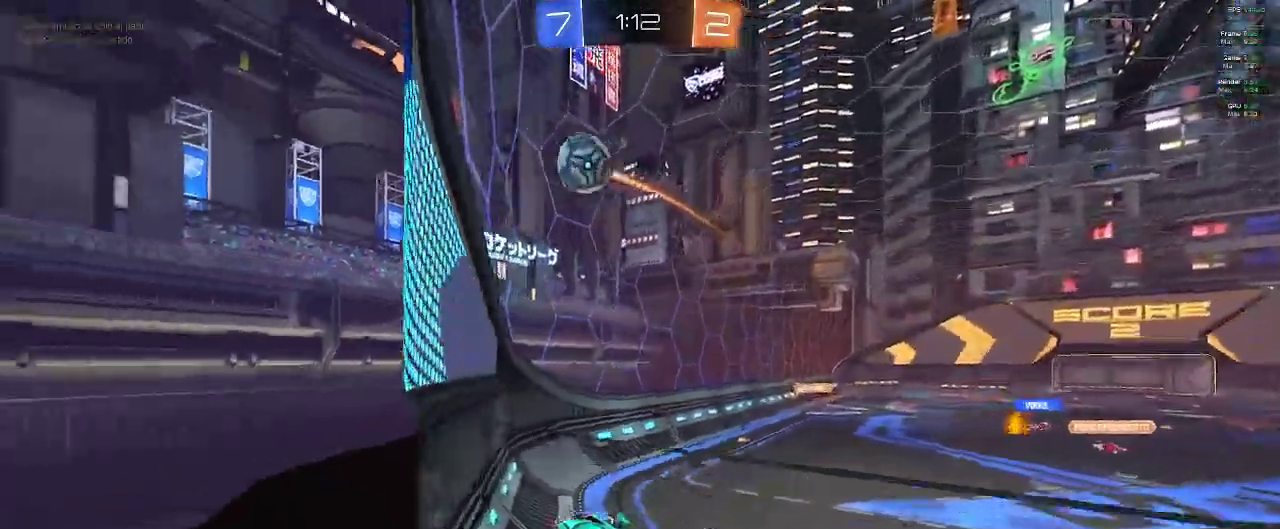
{"buttons": ["R2"], "left_stick": "center", "events": [[50, "R2", "up"], [267, "L2", "down"], [417, "left_stick", "center"], [433, "R2", "down"], [467, "L2", "up"]]}